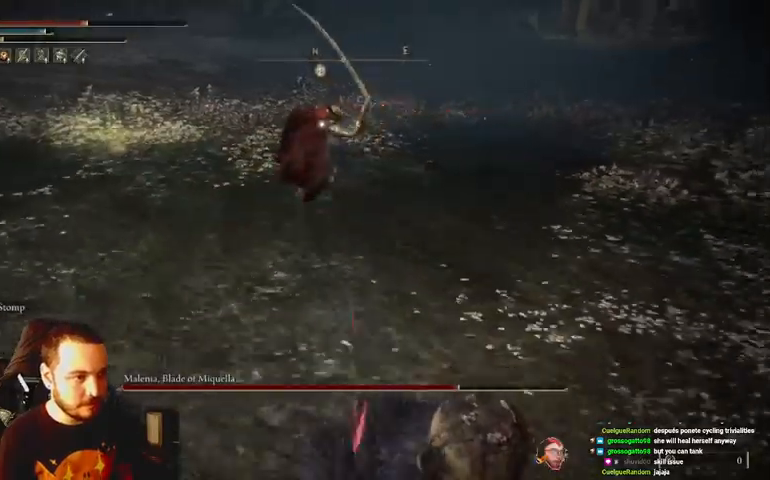
Gameplay with a controller (Xbox layout); each line is a JSON object with the inputs held at the frame after it (dt_ms = milliseconds from this image to that frame). "events" lists button and stick changes between this image and that frame as [ms after this image, input, new state], when the widget could be followed in between.
{"dt_ms": 500, "buttons": ["A", "B"], "left_stick": "down-right", "right_stick": "center", "events": [[467, "A", "down"]]}
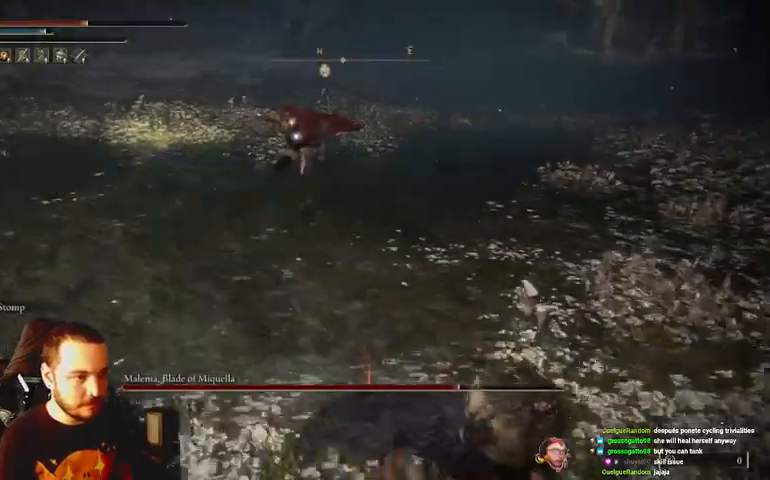
{"dt_ms": 500, "buttons": ["B"], "left_stick": "down-right", "right_stick": "center", "events": [[100, "A", "up"]]}
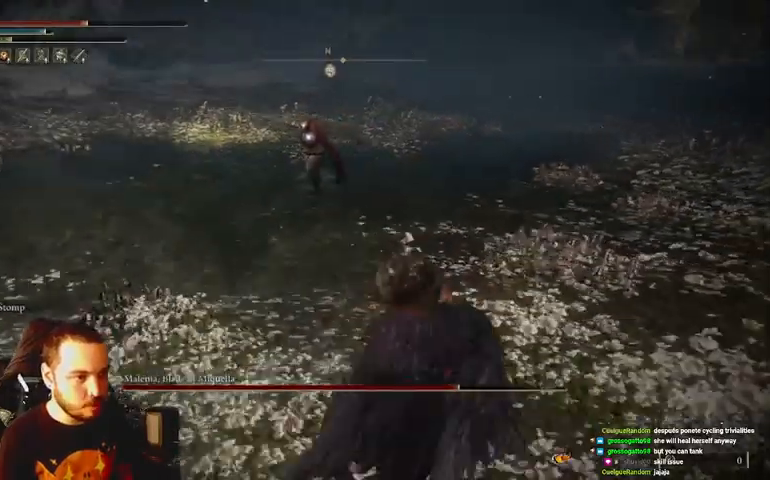
{"dt_ms": 500, "buttons": ["B"], "left_stick": "right", "right_stick": "center", "events": [[400, "left_stick", "right"]]}
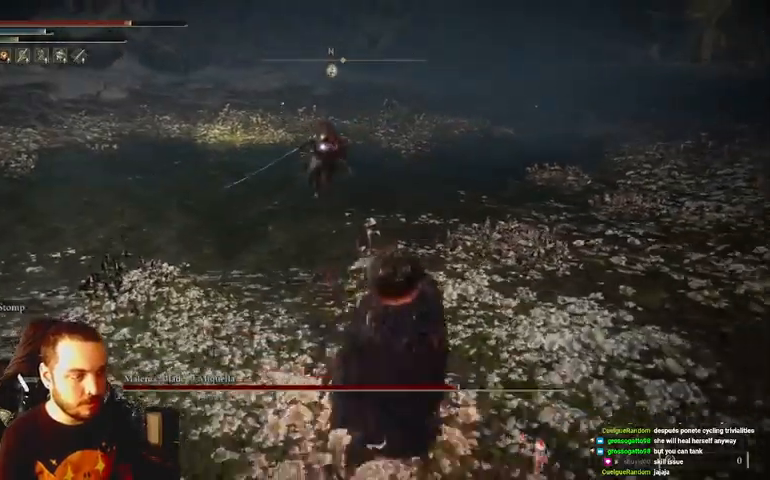
{"dt_ms": 500, "buttons": [], "left_stick": "up-right", "right_stick": "center", "events": [[100, "left_stick", "up"], [333, "left_stick", "up-right"], [433, "B", "up"]]}
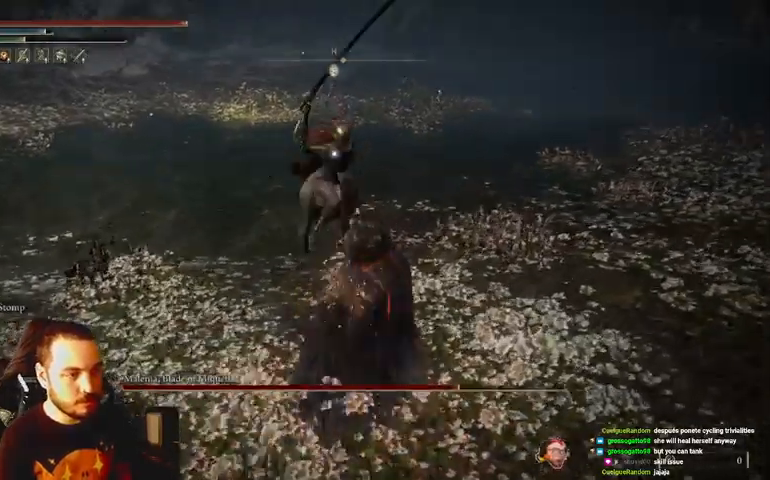
{"dt_ms": 500, "buttons": [], "left_stick": "up-right", "right_stick": "center", "events": [[300, "B", "down"], [400, "B", "up"]]}
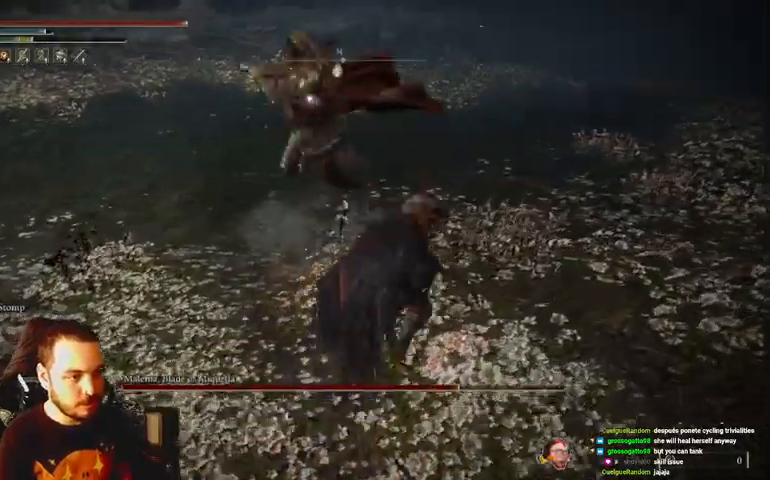
{"dt_ms": 500, "buttons": [], "left_stick": "up-right", "right_stick": "center", "events": []}
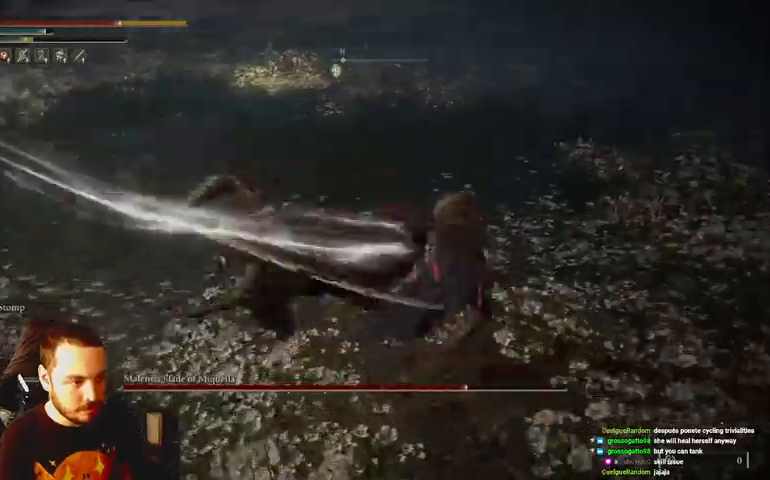
{"dt_ms": 500, "buttons": [], "left_stick": "up-right", "right_stick": "center", "events": [[233, "B", "down"], [333, "B", "up"]]}
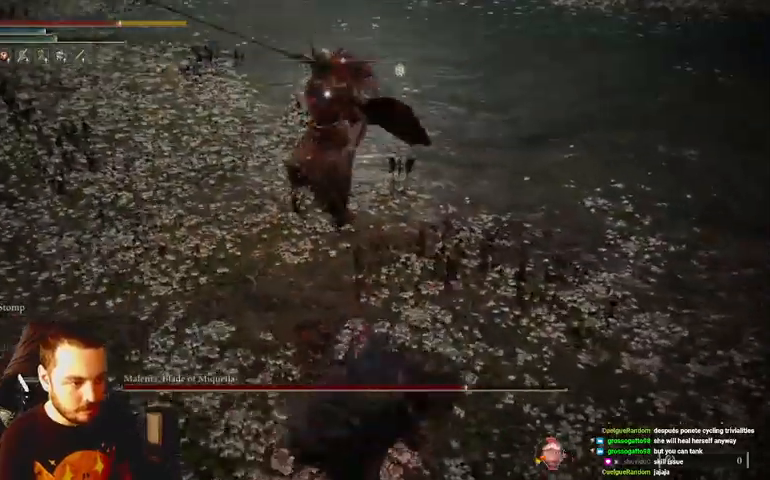
{"dt_ms": 500, "buttons": [], "left_stick": "up-right", "right_stick": "center", "events": []}
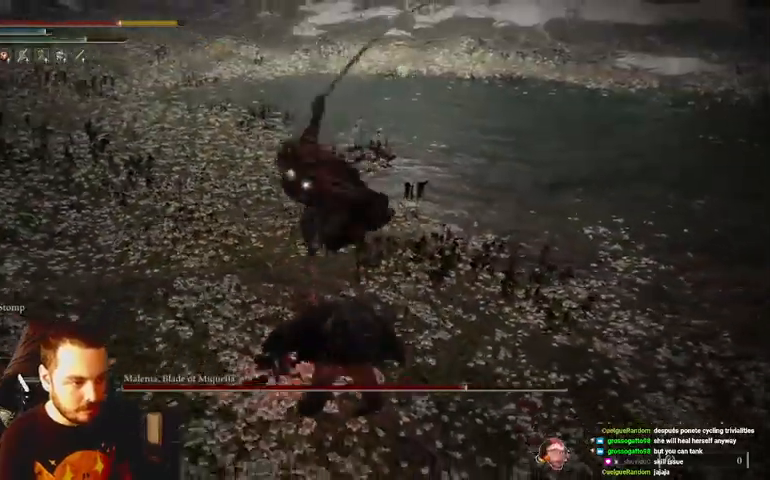
{"dt_ms": 500, "buttons": [], "left_stick": "up-right", "right_stick": "center"}
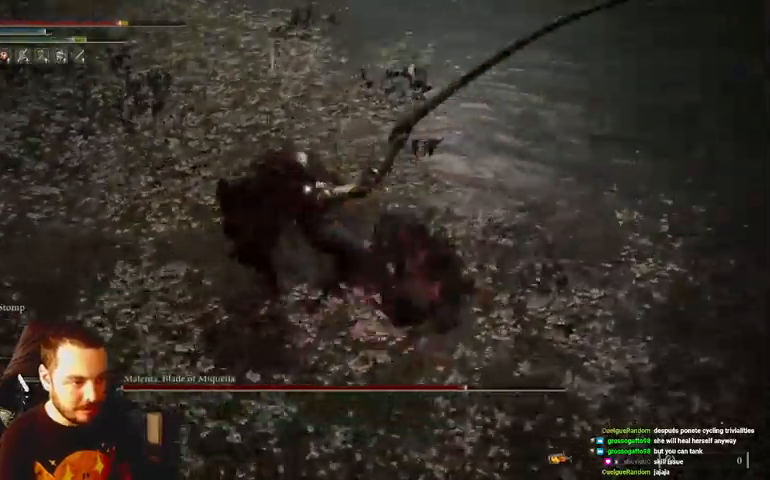
{"dt_ms": 500, "buttons": [], "left_stick": "up-right", "right_stick": "center", "events": [[133, "B", "down"], [233, "B", "up"]]}
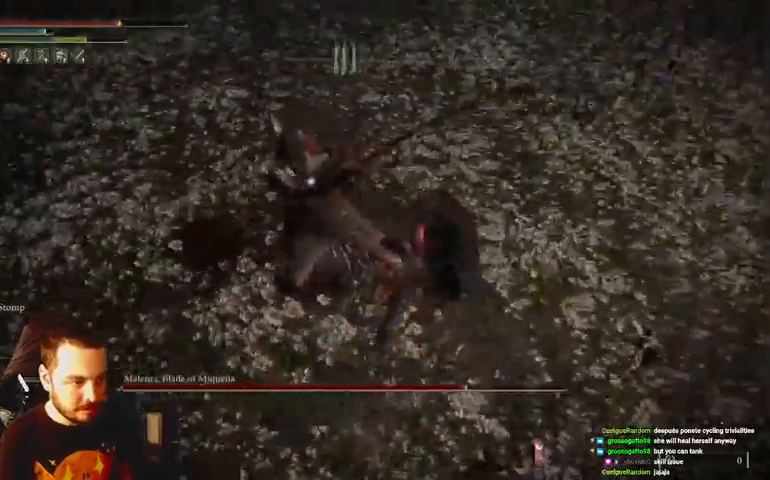
{"dt_ms": 500, "buttons": [], "left_stick": "up", "right_stick": "center", "events": [[400, "left_stick", "up"]]}
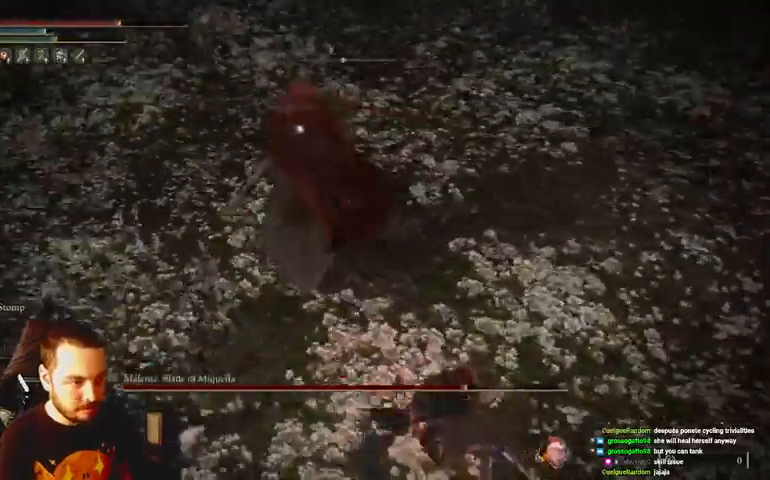
{"dt_ms": 500, "buttons": ["R1"], "left_stick": "up", "right_stick": "center", "events": [[167, "R1", "down"], [233, "R1", "up"], [333, "R1", "down"], [433, "R1", "up"], [500, "R1", "down"]]}
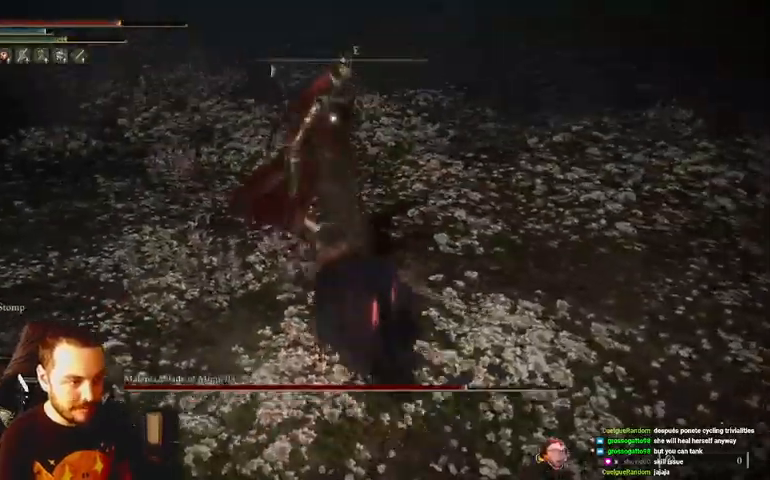
{"dt_ms": 500, "buttons": ["R1"], "left_stick": "up", "right_stick": "center", "events": [[67, "R1", "up"], [167, "R1", "down"], [267, "R1", "up"], [333, "R1", "down"]]}
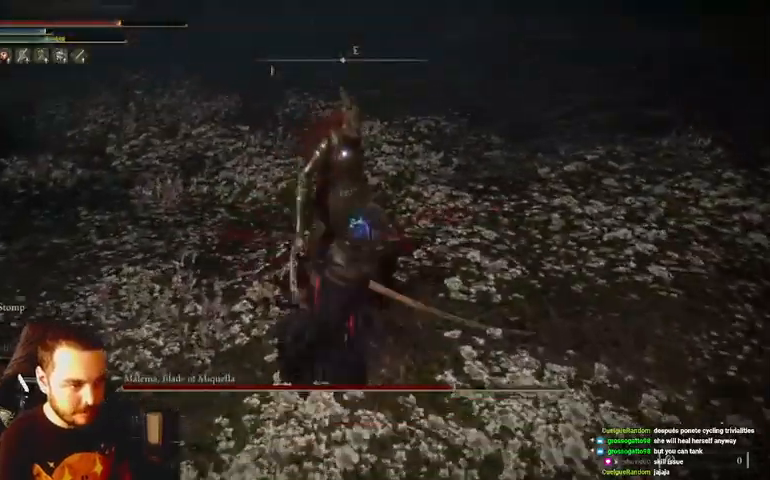
{"dt_ms": 500, "buttons": ["B"], "left_stick": "down-left", "right_stick": "center", "events": [[100, "R1", "up"], [200, "left_stick", "center"], [267, "left_stick", "down-left"], [467, "B", "down"]]}
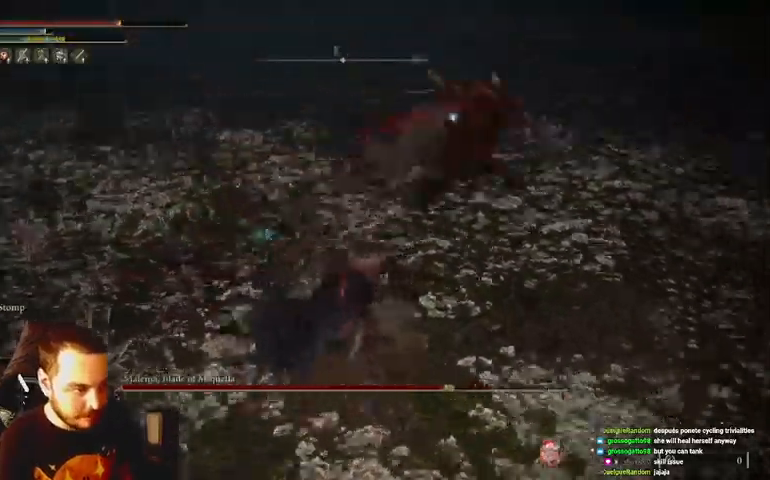
{"dt_ms": 500, "buttons": ["B"], "left_stick": "down-left", "right_stick": "center", "events": []}
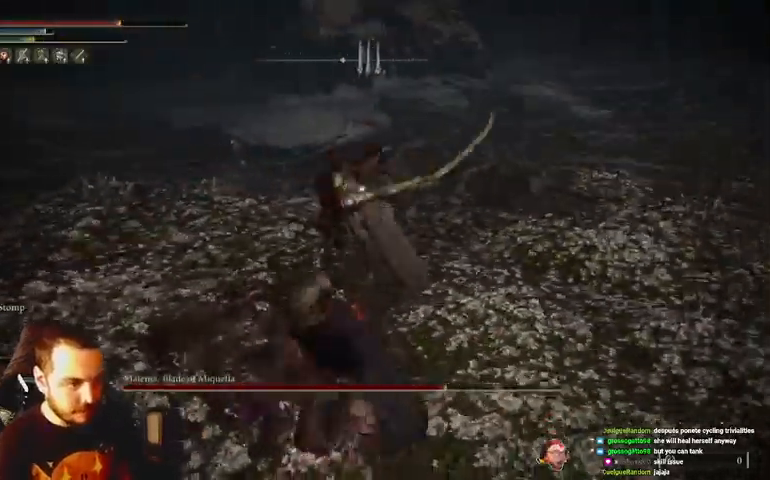
{"dt_ms": 500, "buttons": [], "left_stick": "down-left", "right_stick": "center", "events": [[100, "B", "up"], [133, "B", "down"], [233, "B", "up"]]}
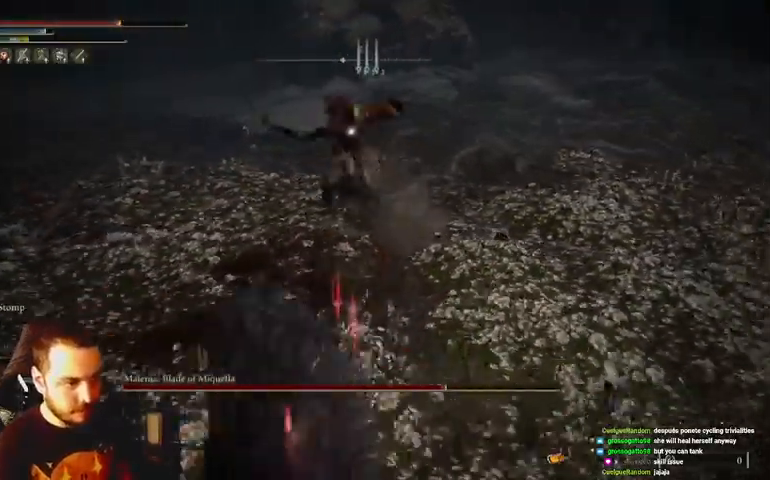
{"dt_ms": 500, "buttons": ["B"], "left_stick": "down", "right_stick": "center", "events": [[133, "left_stick", "down"], [233, "B", "down"]]}
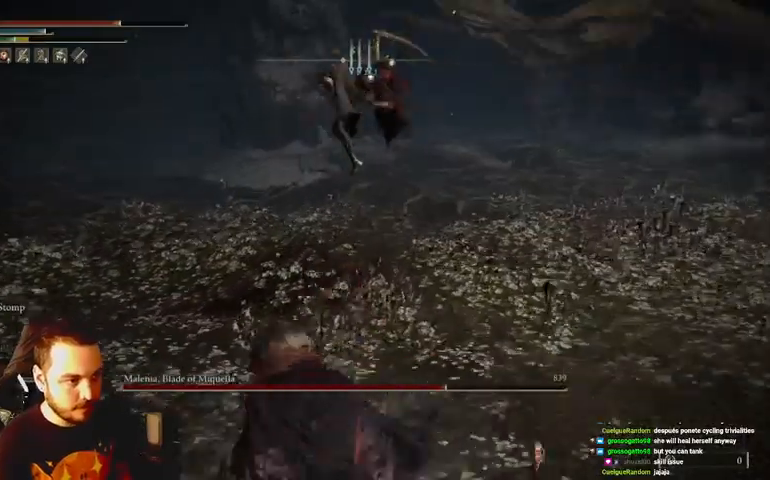
{"dt_ms": 500, "buttons": ["B"], "left_stick": "down", "right_stick": "center", "events": []}
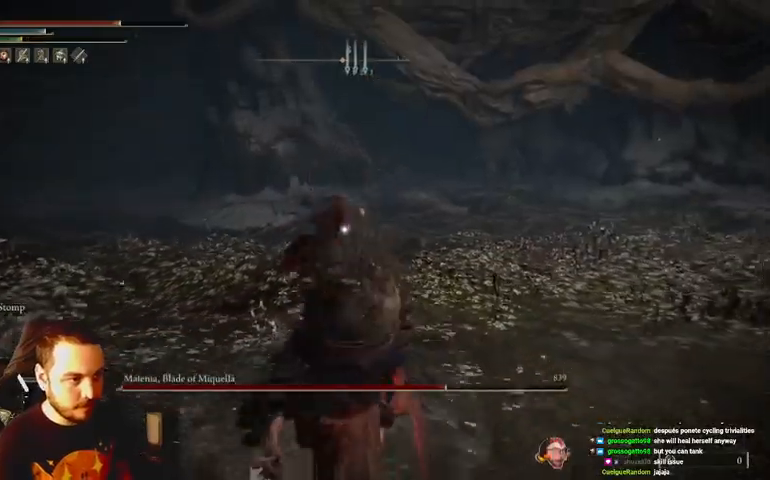
{"dt_ms": 500, "buttons": ["B"], "left_stick": "up", "right_stick": "center", "events": [[100, "left_stick", "right"], [267, "left_stick", "up-right"], [433, "left_stick", "up"]]}
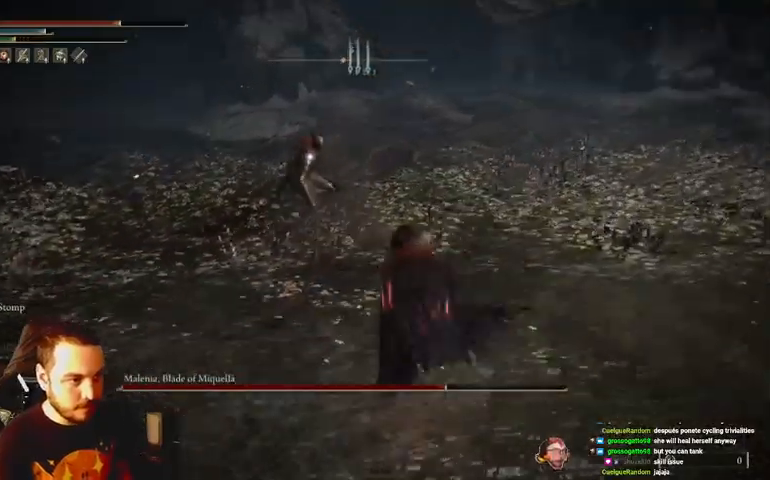
{"dt_ms": 500, "buttons": ["R2"], "left_stick": "up", "right_stick": "center", "events": [[267, "Y", "down"], [367, "B", "up"], [367, "Y", "up"], [433, "R2", "down"]]}
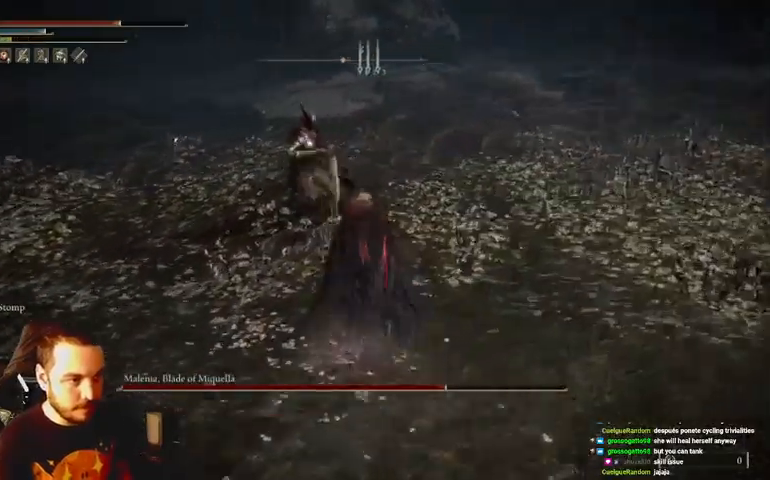
{"dt_ms": 500, "buttons": ["R2"], "left_stick": "up", "right_stick": "center", "events": []}
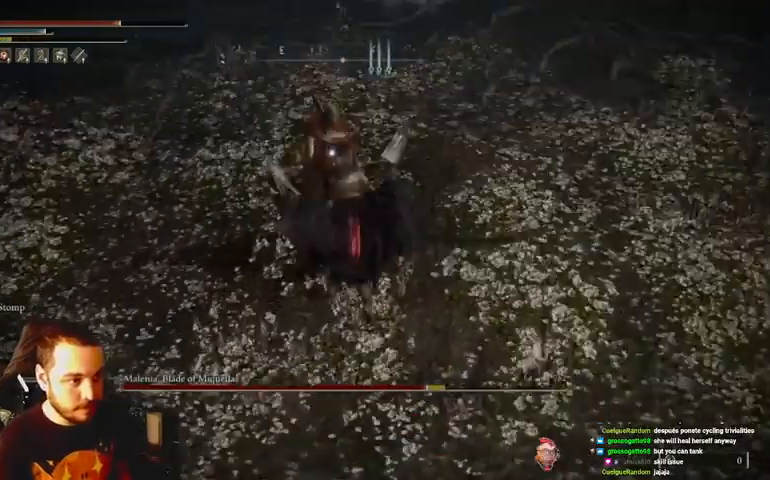
{"dt_ms": 1000, "buttons": [], "left_stick": "down-right", "right_stick": "center"}
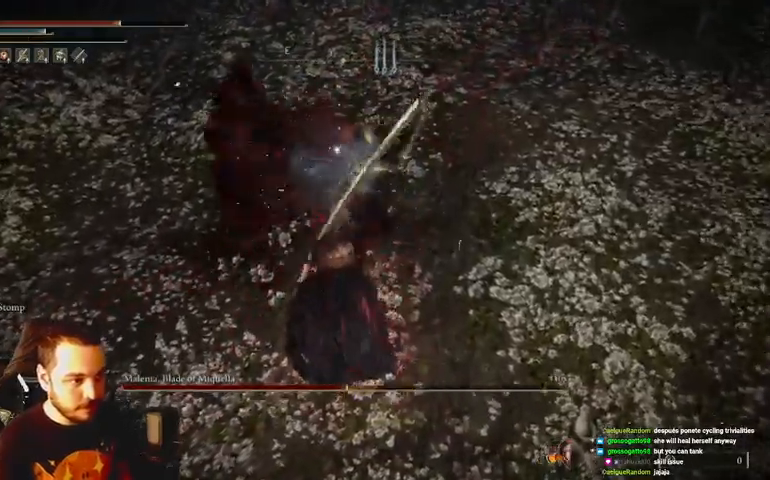
{"dt_ms": 500, "buttons": [], "left_stick": "down-right", "right_stick": "center", "events": []}
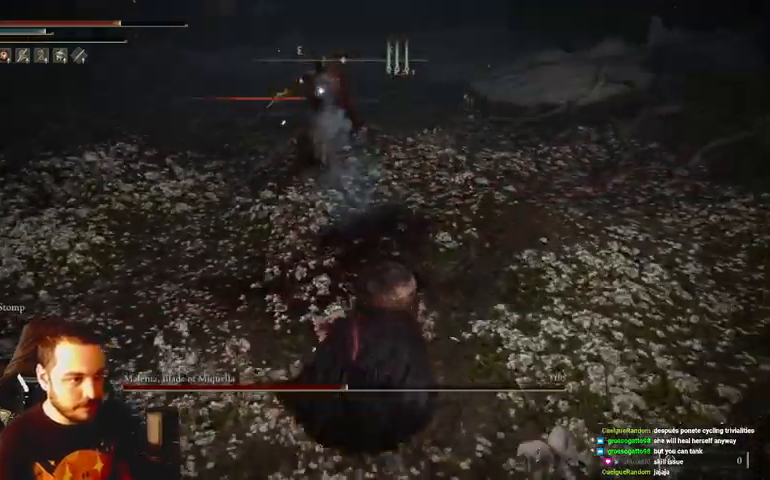
{"dt_ms": 500, "buttons": ["B"], "left_stick": "down", "right_stick": "center", "events": [[67, "B", "down"], [167, "left_stick", "down"]]}
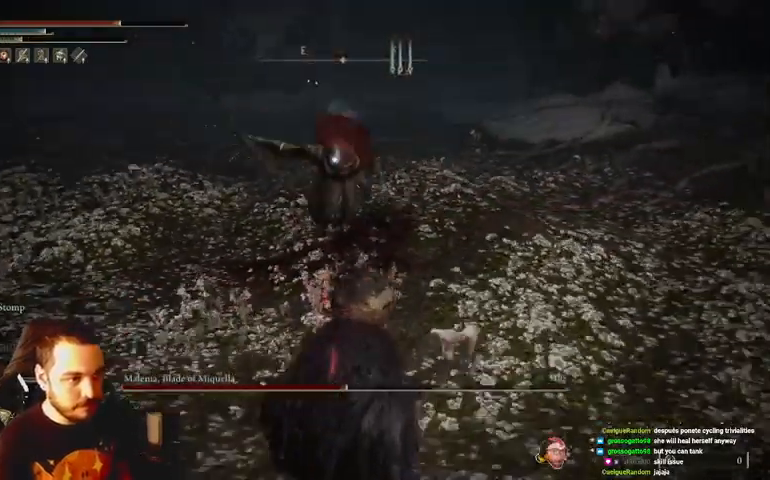
{"dt_ms": 500, "buttons": ["B"], "left_stick": "down", "right_stick": "center", "events": [[400, "B", "up"], [467, "B", "down"]]}
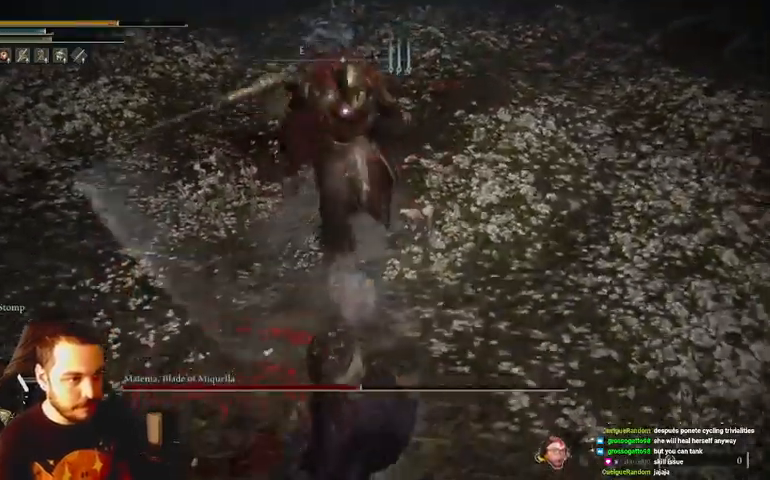
{"dt_ms": 500, "buttons": [], "left_stick": "down", "right_stick": "center", "events": [[33, "B", "up"], [100, "B", "down"], [167, "B", "up"], [233, "B", "down"], [300, "B", "up"], [467, "B", "down"], [500, "B", "up"]]}
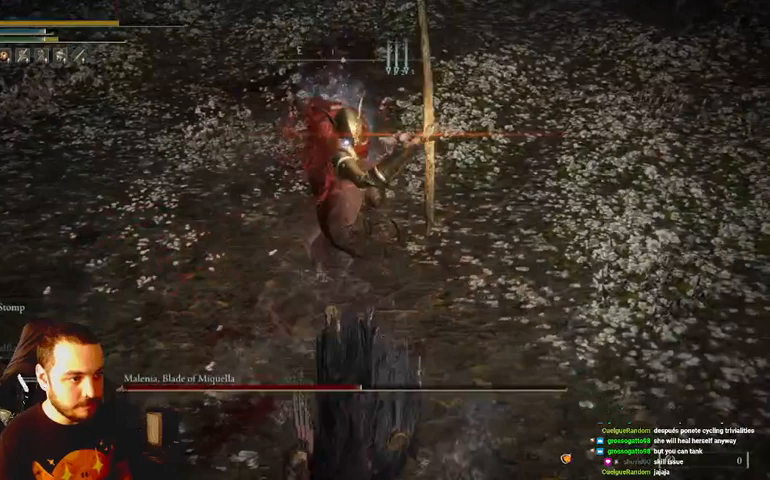
{"dt_ms": 500, "buttons": [], "left_stick": "down", "right_stick": "center", "events": [[100, "B", "down"], [167, "B", "up"], [267, "B", "down"], [333, "B", "up"]]}
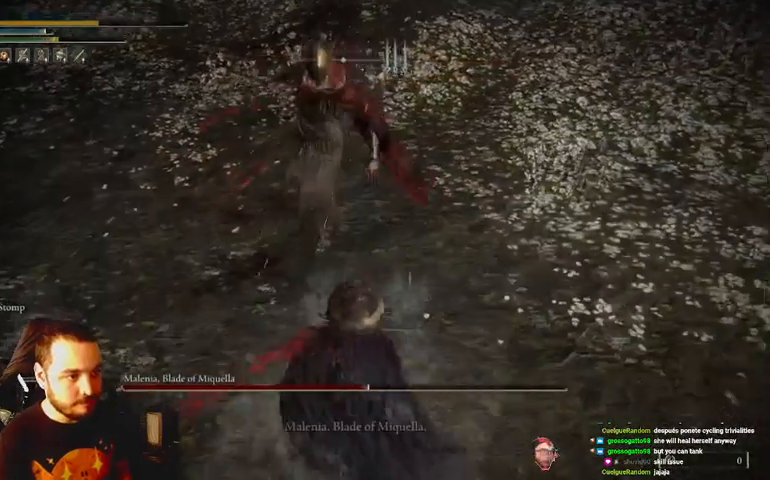
{"dt_ms": 500, "buttons": [], "left_stick": "down", "right_stick": "center", "events": []}
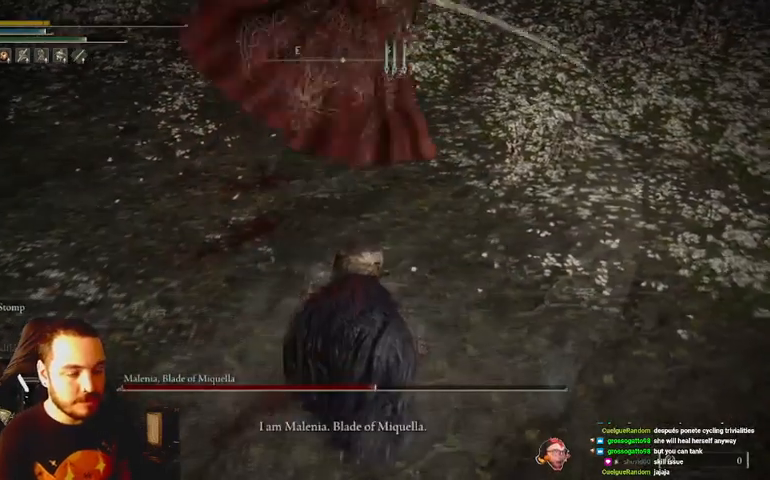
{"dt_ms": 500, "buttons": [], "left_stick": "center", "right_stick": "center", "events": [[33, "left_stick", "center"]]}